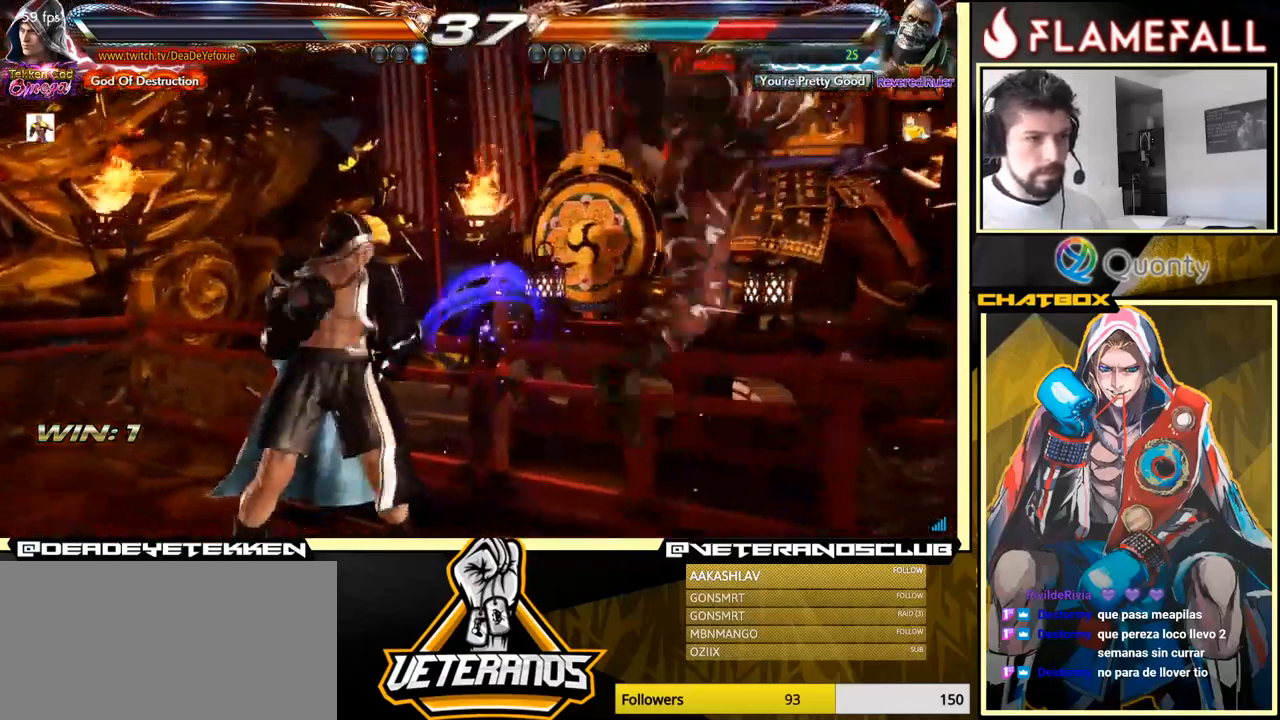
Gameplay with a controller (arcade stick); each line is a JSON object with the inputs held at the frame after it. "events" lists button and stick changes between this image and that frame as [ms after this image, input, new state], when the widget could be followed in between. Not read: L3 R3.
{"buttons": [], "left_stick": "left", "events": [[34, "left_stick", "center"], [134, "Y", "down"], [184, "X", "down"], [217, "Y", "up"], [284, "X", "up"], [300, "left_stick", "left"]]}
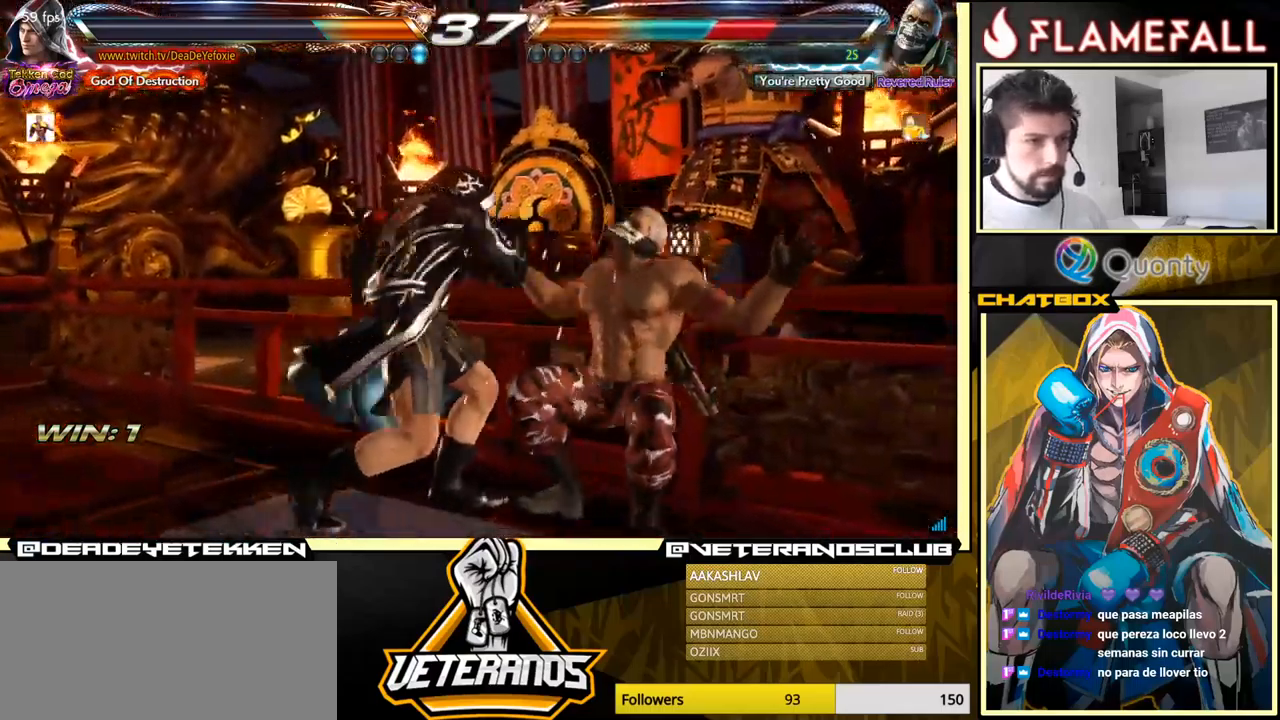
{"buttons": [], "left_stick": "down-left", "events": [[283, "left_stick", "right"], [366, "A", "down"], [483, "A", "up"], [500, "left_stick", "down-left"]]}
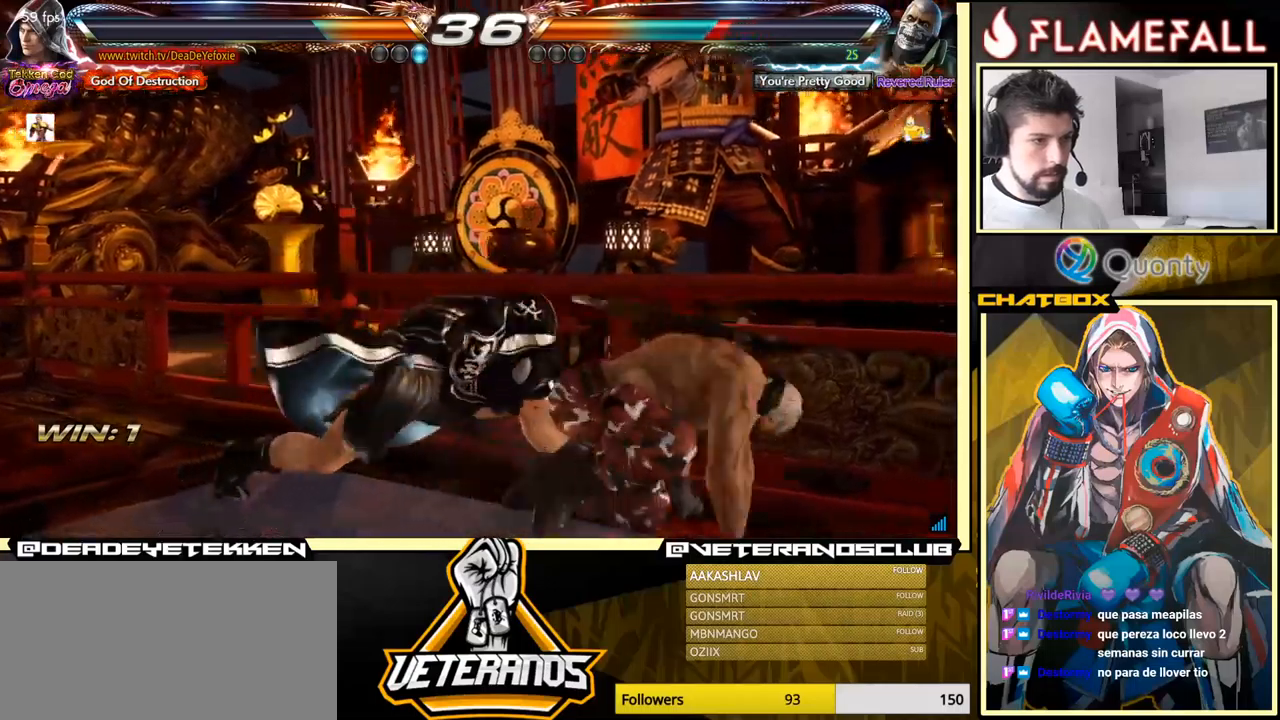
{"buttons": [], "left_stick": "center", "events": [[184, "X", "down"], [184, "left_stick", "down-right"], [317, "X", "up"], [467, "left_stick", "center"]]}
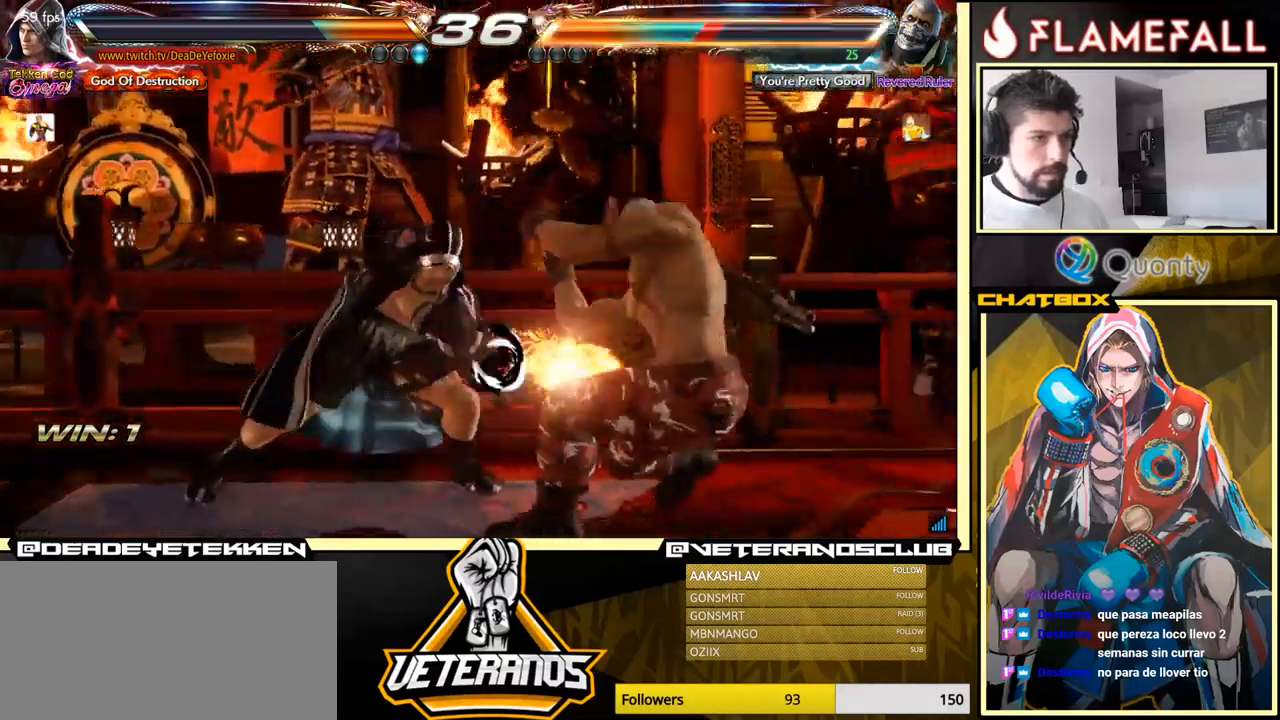
{"buttons": [], "left_stick": "right", "events": [[367, "left_stick", "right"], [400, "Y", "down"], [417, "Y", "up"]]}
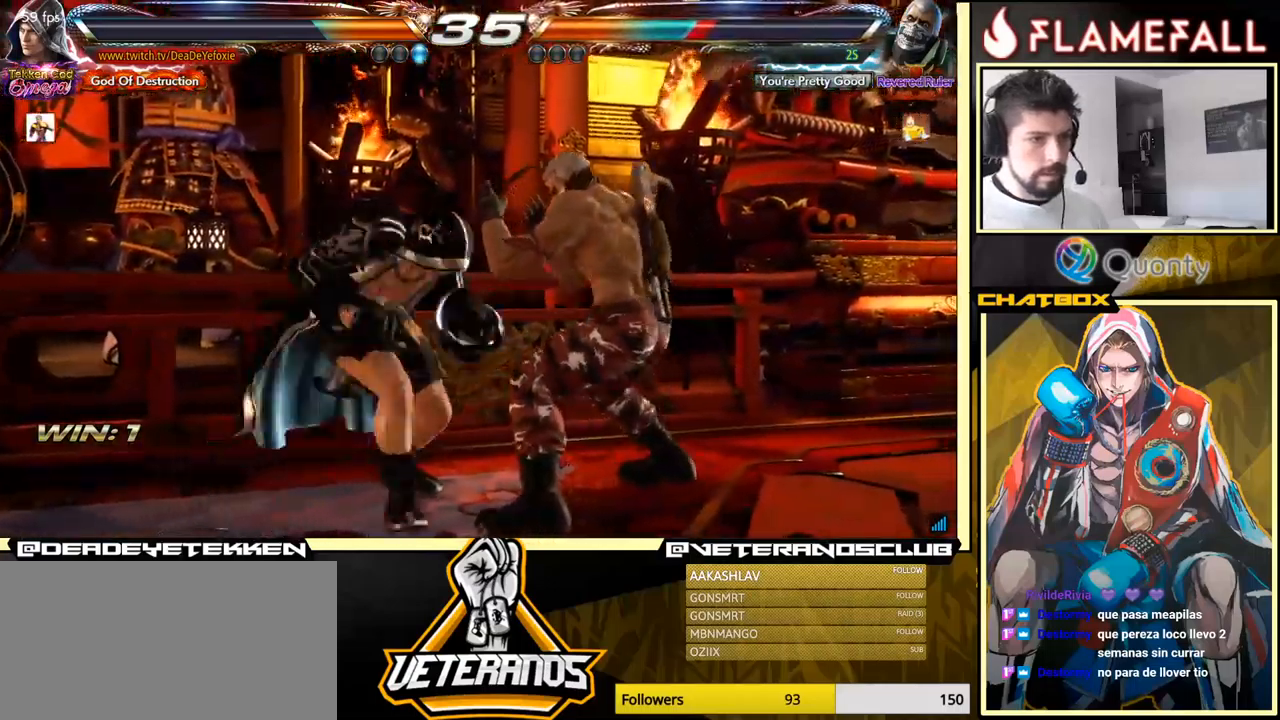
{"buttons": [], "left_stick": "right", "events": []}
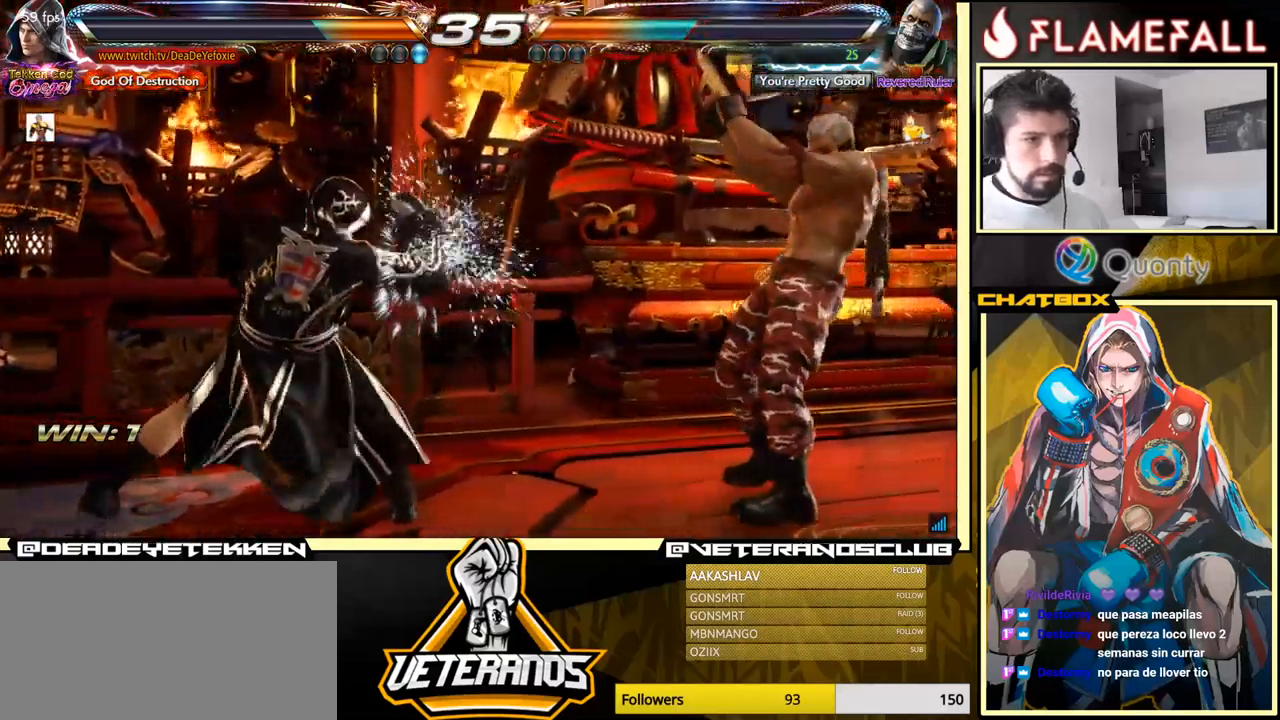
{"buttons": [], "left_stick": "left", "events": [[67, "left_stick", "center"], [300, "left_stick", "left"]]}
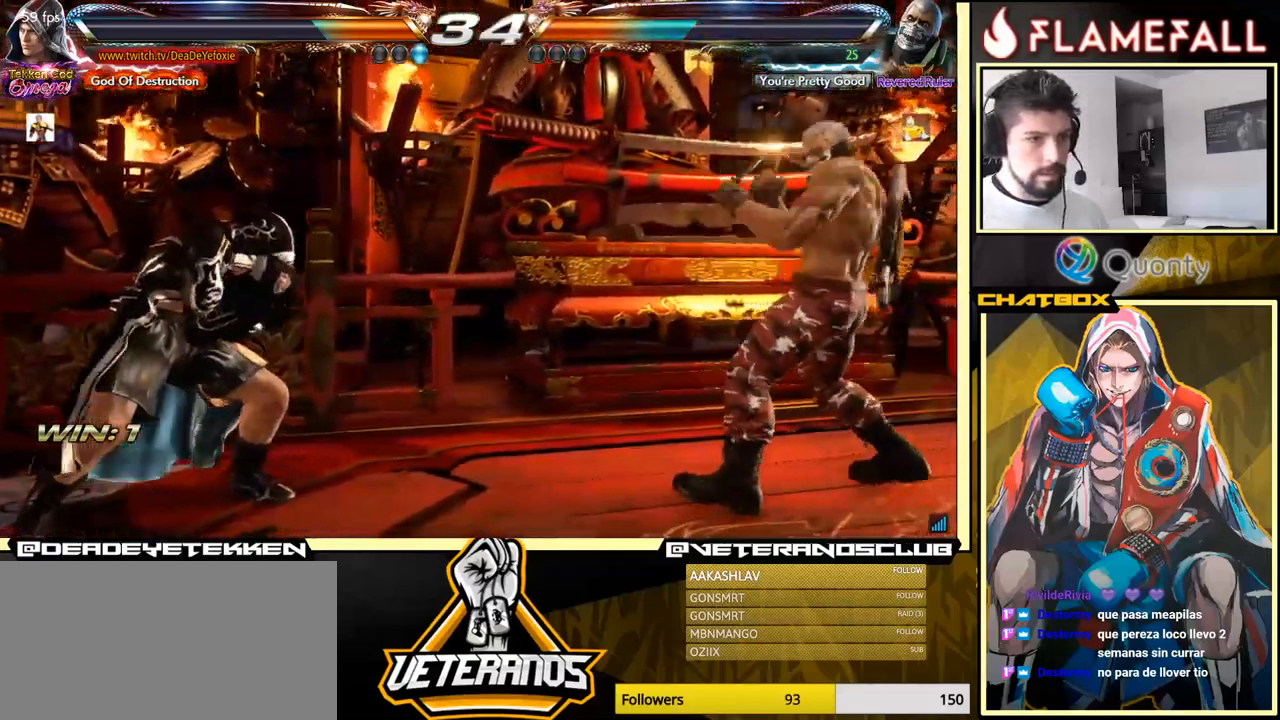
{"buttons": [], "left_stick": "center", "events": [[184, "left_stick", "down"], [284, "left_stick", "center"], [334, "left_stick", "left"], [434, "left_stick", "down"], [500, "left_stick", "center"]]}
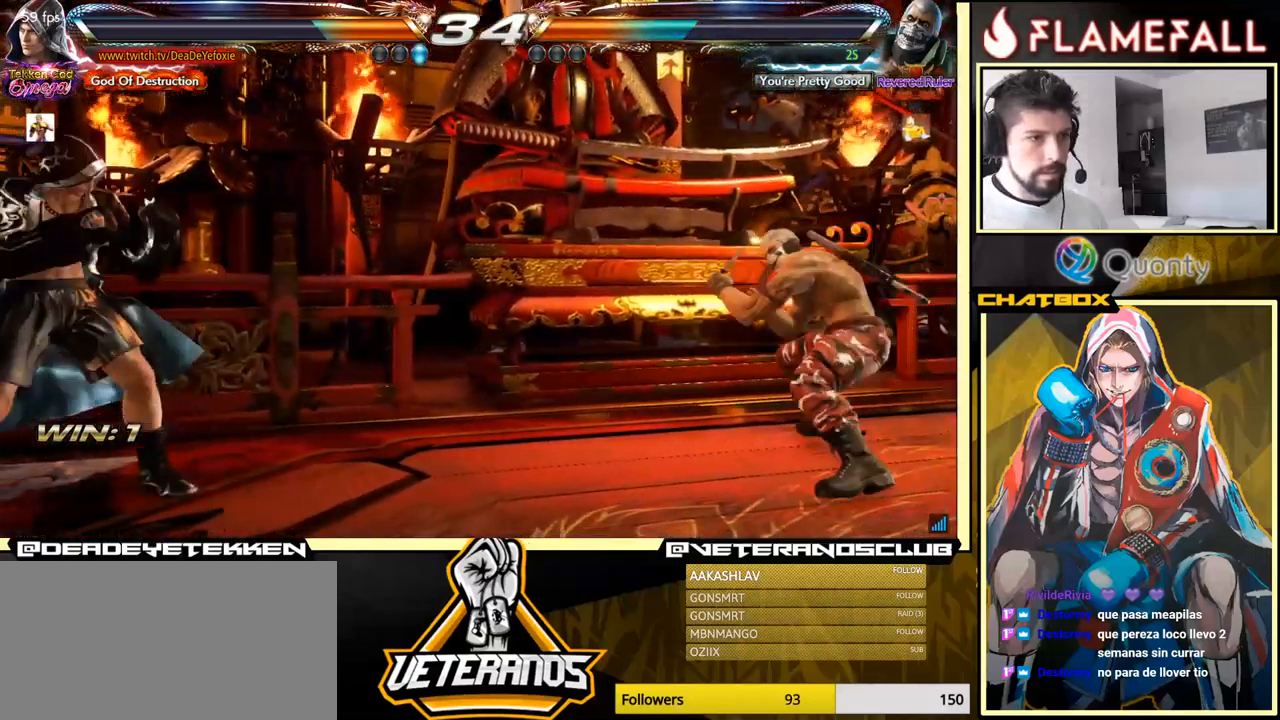
{"buttons": [], "left_stick": "down-left", "events": [[167, "left_stick", "left"], [300, "R2", "down"], [400, "R2", "up"], [484, "left_stick", "down-left"]]}
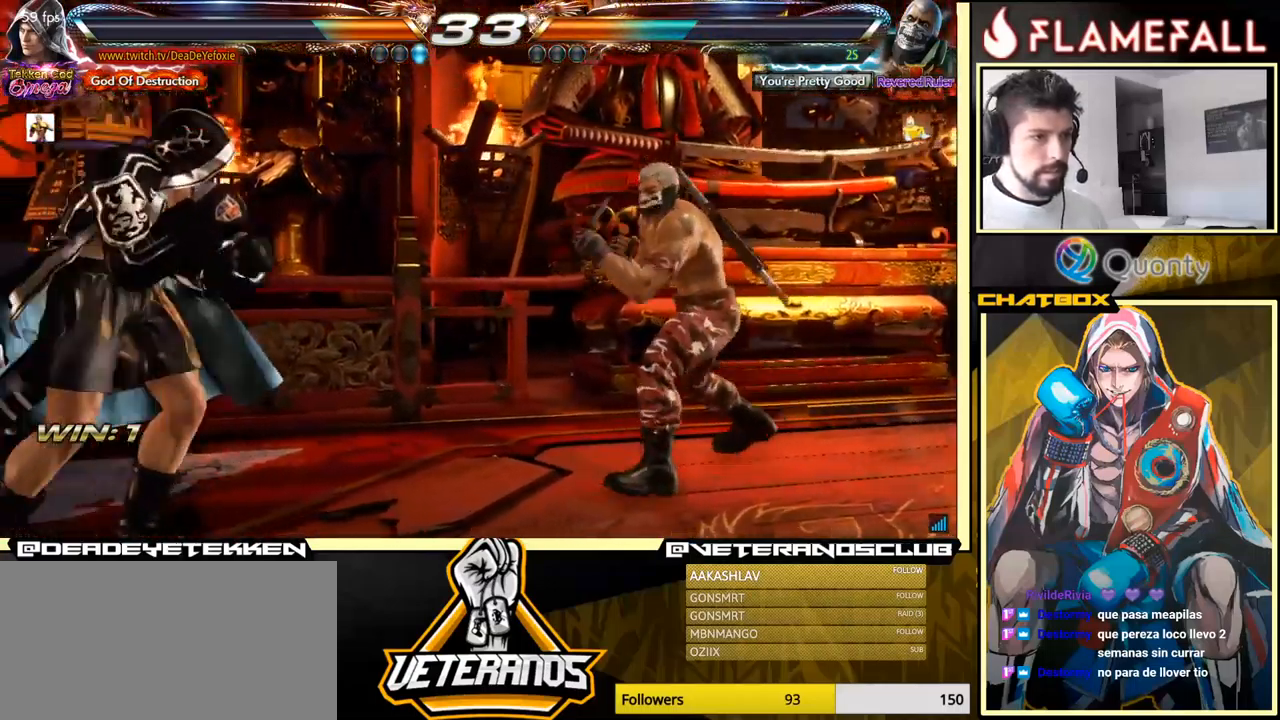
{"buttons": [], "left_stick": "center", "events": [[34, "left_stick", "left"], [150, "R2", "down"], [300, "R2", "up"], [484, "left_stick", "center"]]}
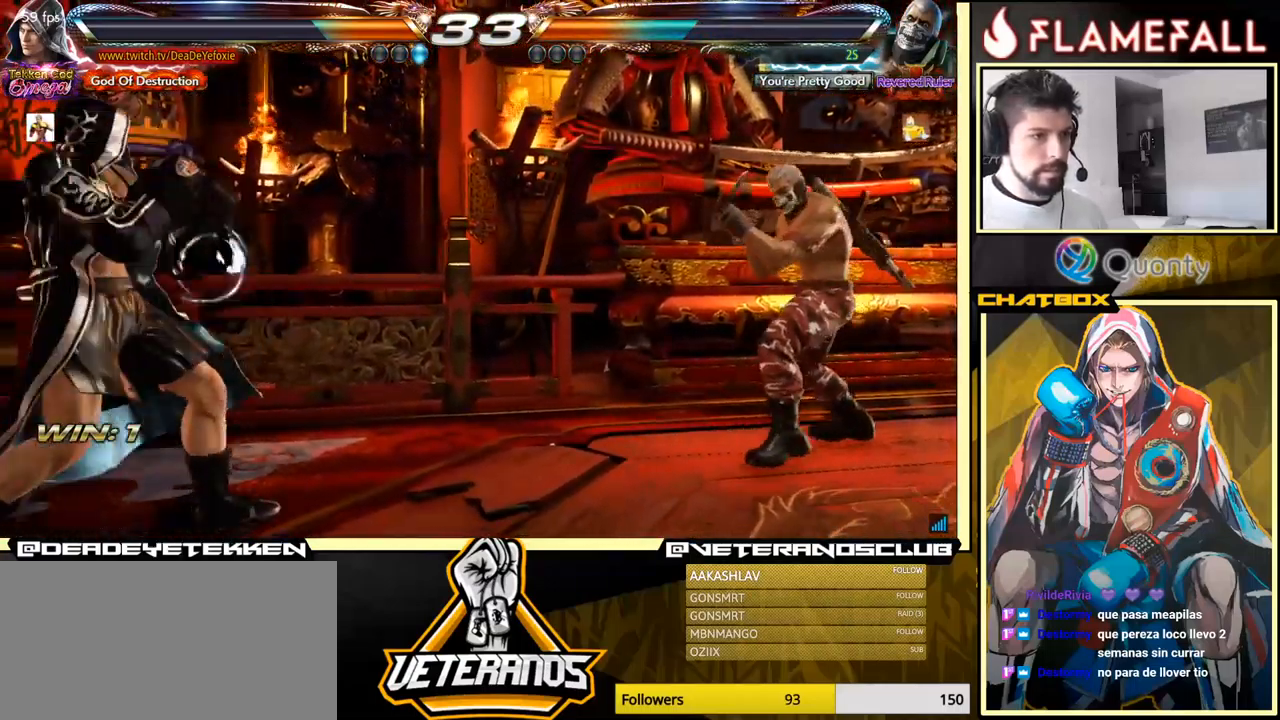
{"buttons": [], "left_stick": "right", "events": [[17, "left_stick", "right"], [84, "left_stick", "center"], [134, "left_stick", "right"], [234, "left_stick", "down"], [350, "left_stick", "right"], [417, "left_stick", "center"], [500, "left_stick", "right"]]}
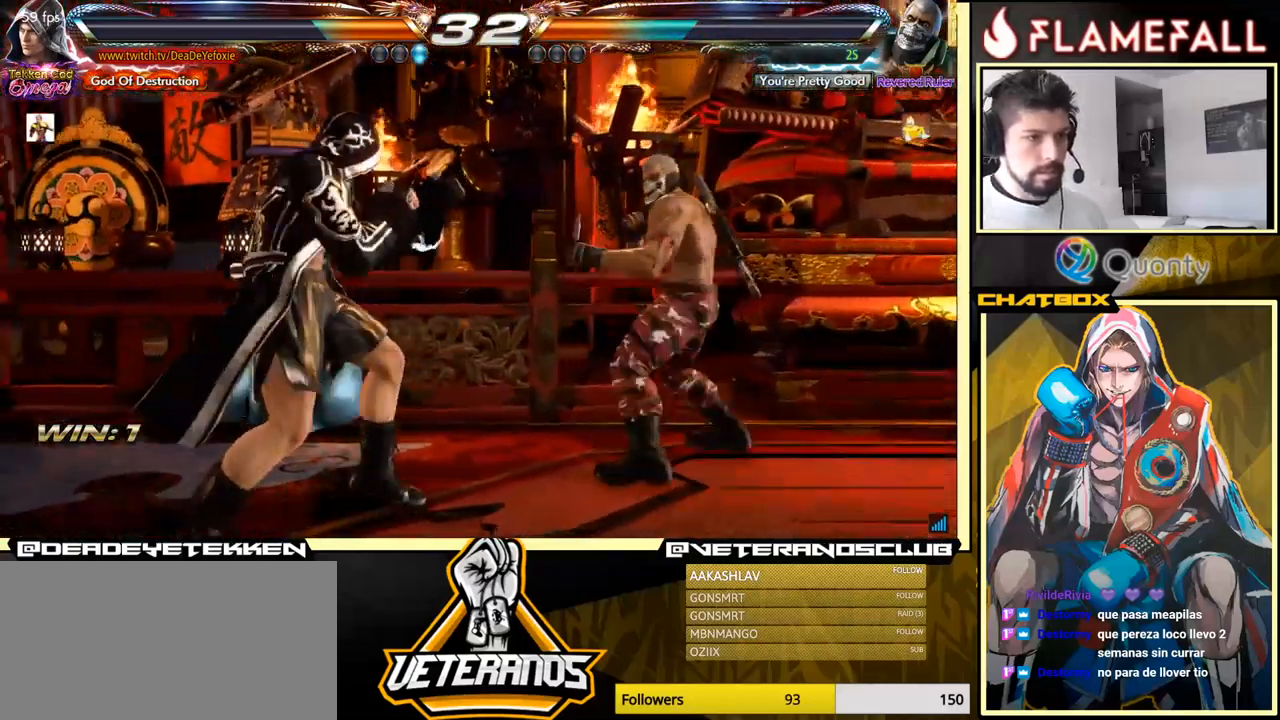
{"buttons": [], "left_stick": "left", "events": [[100, "left_stick", "center"], [284, "left_stick", "left"], [350, "left_stick", "center"], [400, "left_stick", "left"]]}
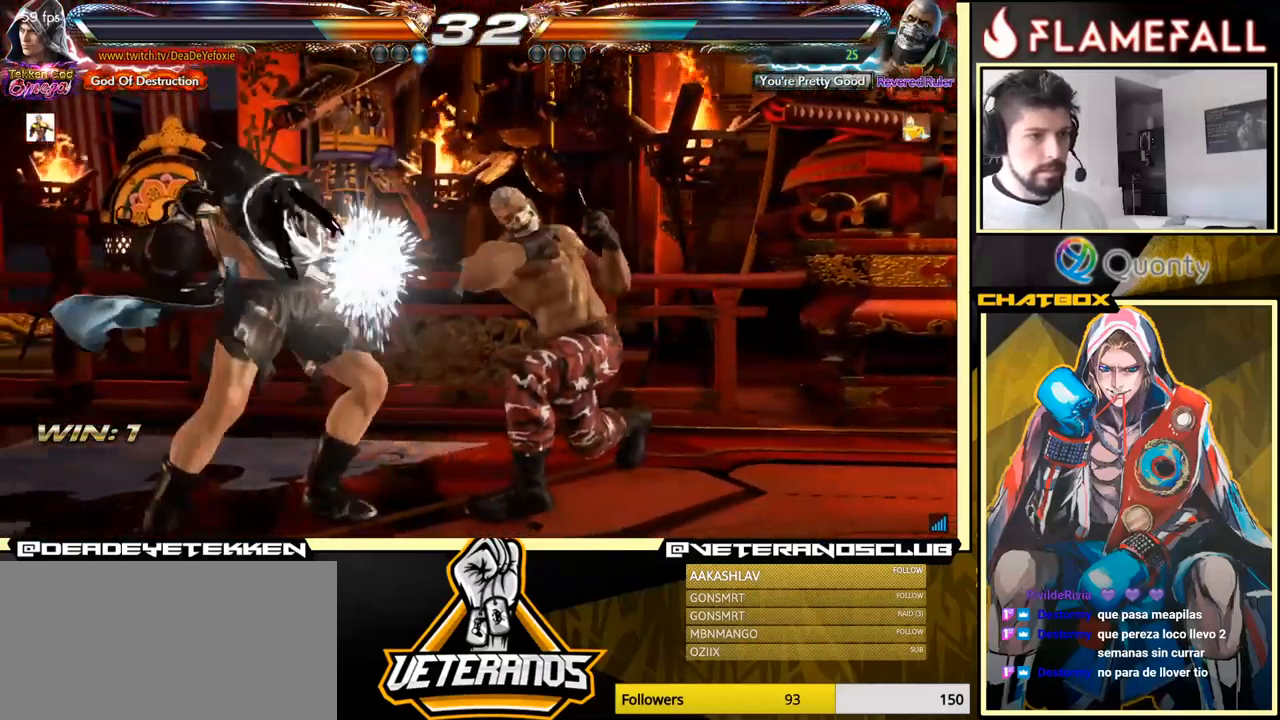
{"buttons": ["X"], "left_stick": "center", "events": [[217, "left_stick", "down-left"], [434, "left_stick", "center"], [451, "X", "down"]]}
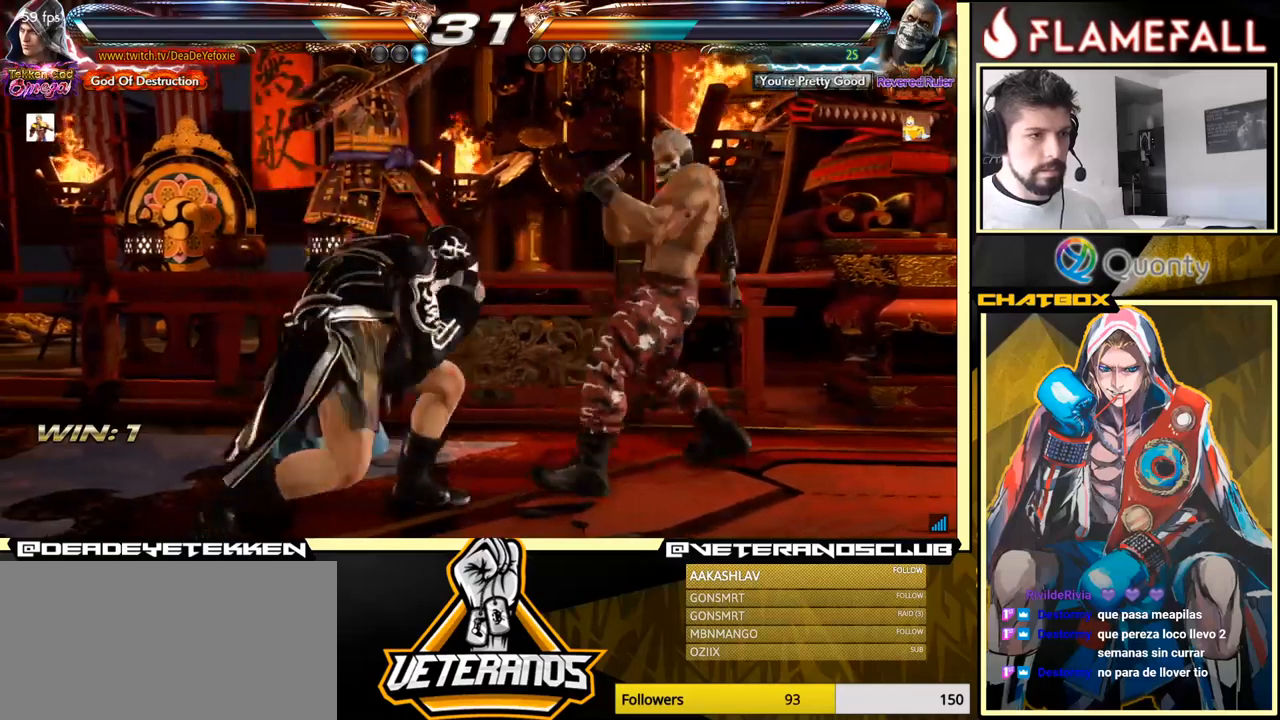
{"buttons": ["R2"], "left_stick": "left", "events": [[33, "X", "up"], [317, "left_stick", "left"], [400, "left_stick", "center"], [467, "left_stick", "left"], [500, "R2", "down"]]}
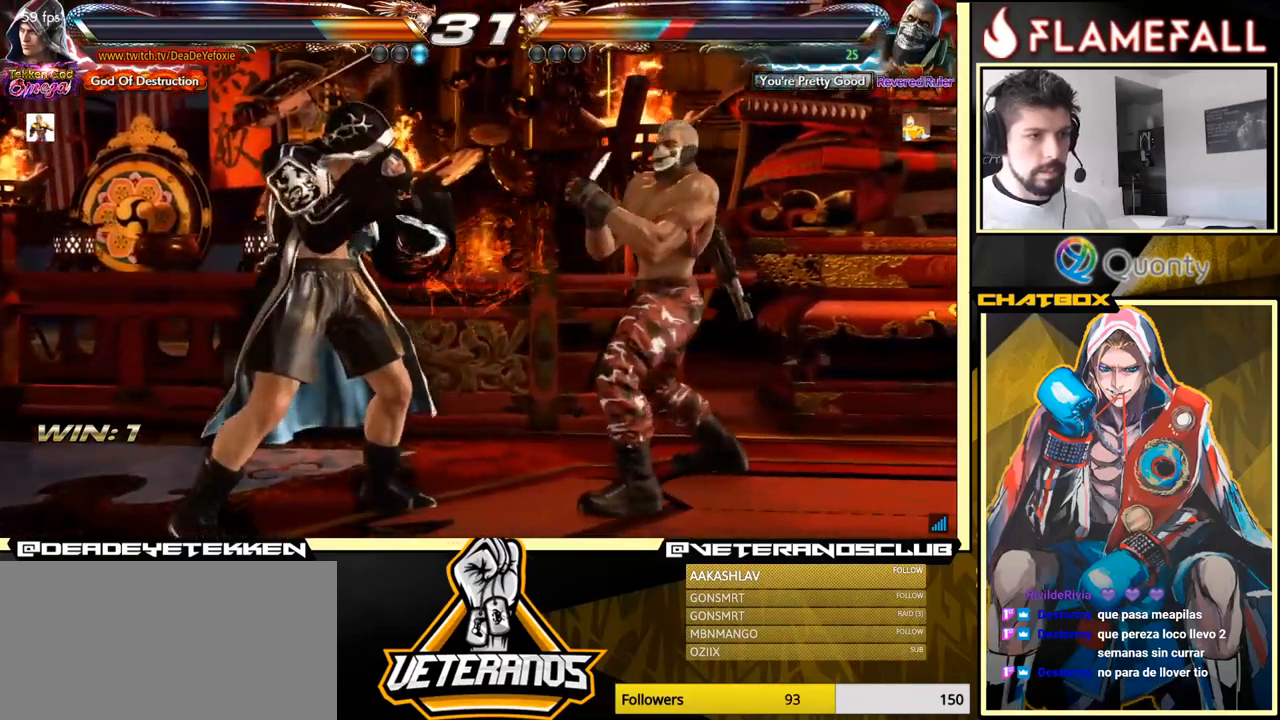
{"buttons": [], "left_stick": "left", "events": [[67, "R2", "up"], [67, "Y", "down"], [150, "Y", "up"]]}
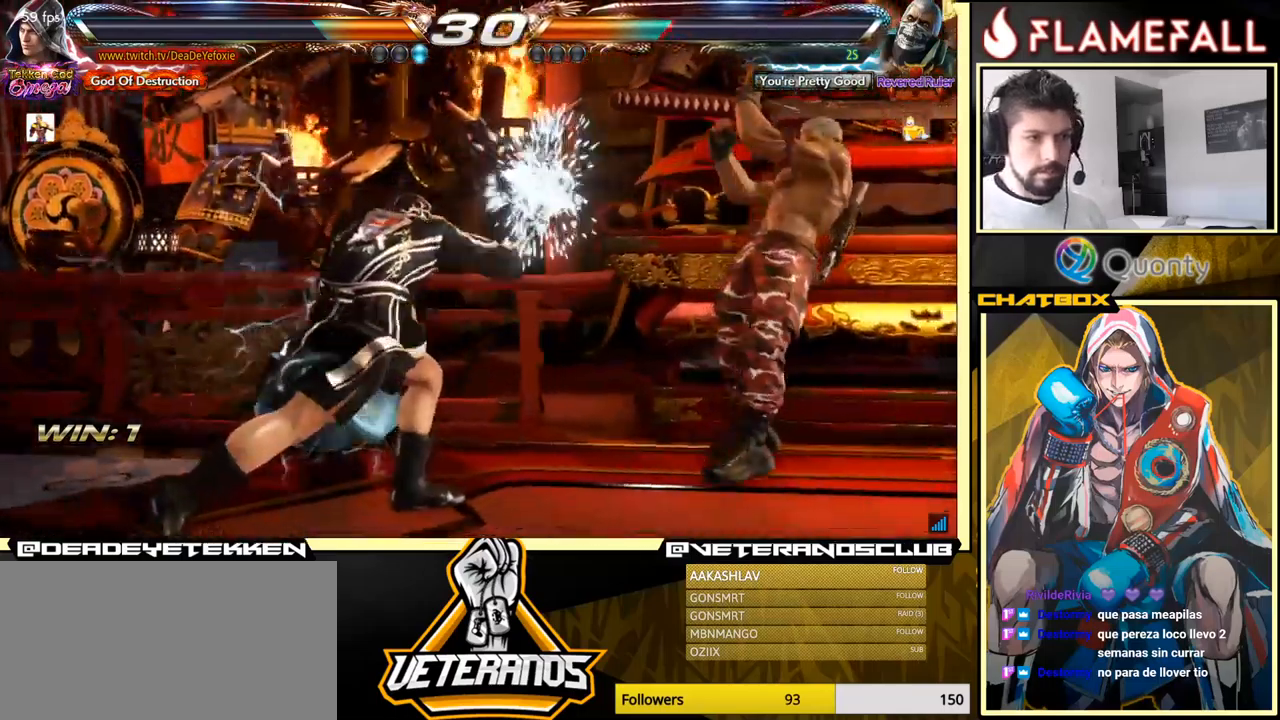
{"buttons": [], "left_stick": "left", "events": [[50, "left_stick", "center"], [233, "R1", "down"], [233, "left_stick", "down-right"], [317, "R1", "up"], [350, "R1", "down"], [450, "R1", "up"], [483, "left_stick", "left"]]}
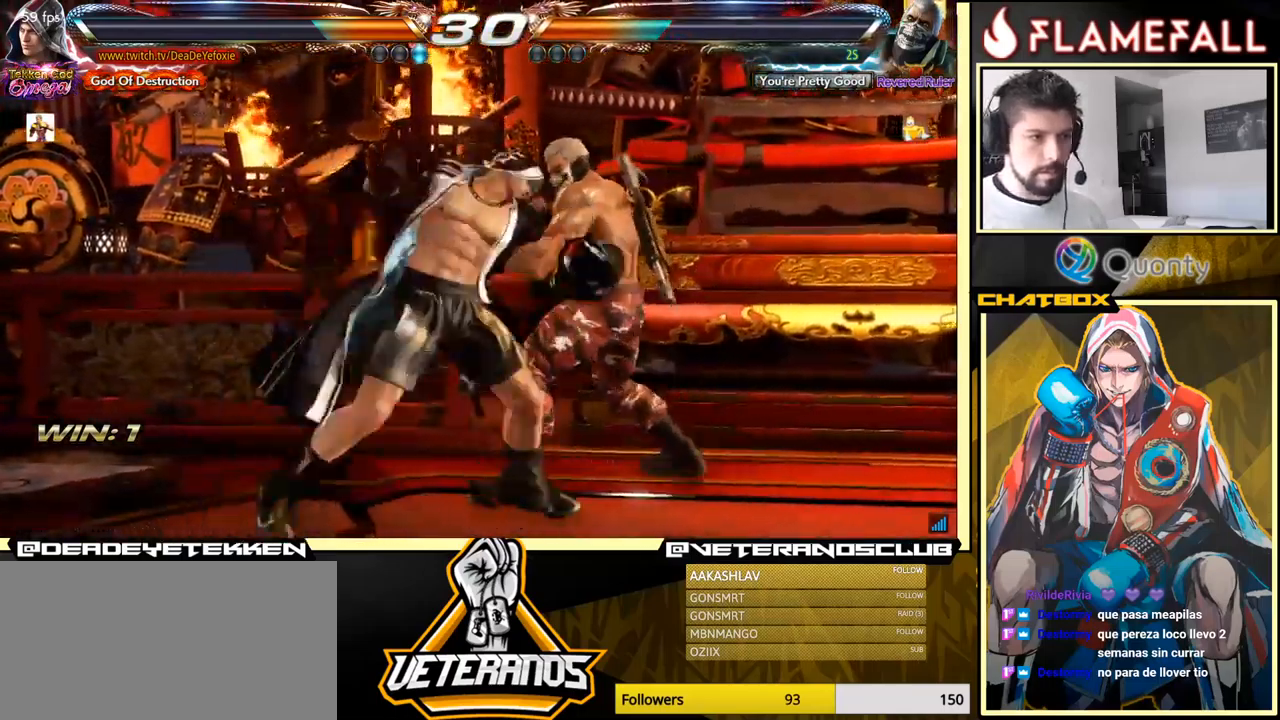
{"buttons": [], "left_stick": "left", "events": []}
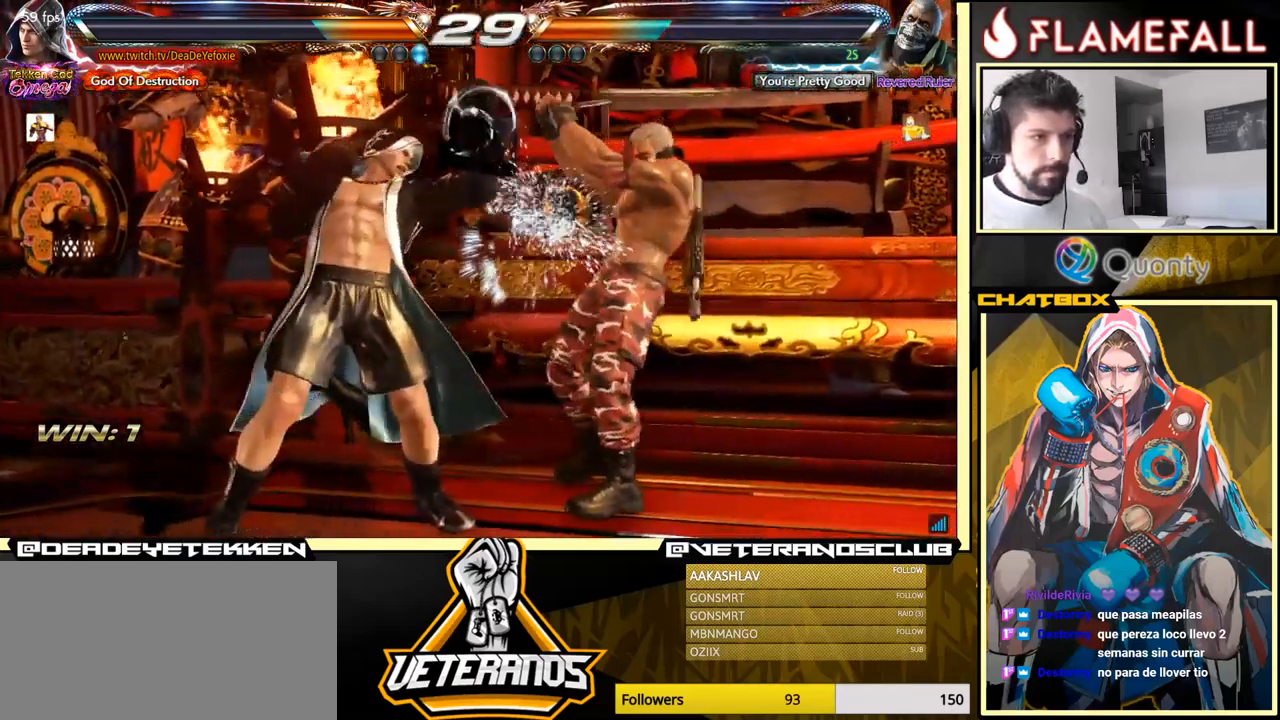
{"buttons": [], "left_stick": "left", "events": []}
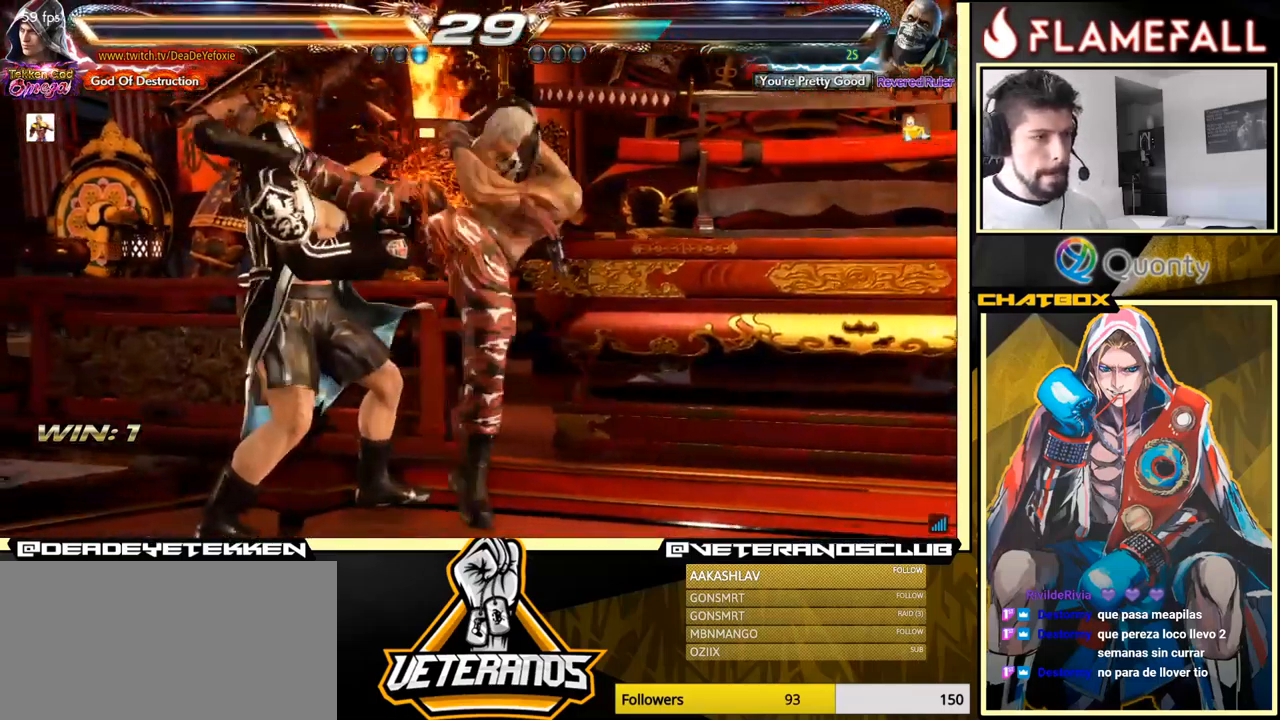
{"buttons": [], "left_stick": "down", "events": [[217, "left_stick", "center"], [367, "left_stick", "down"], [417, "left_stick", "center"], [500, "left_stick", "down"]]}
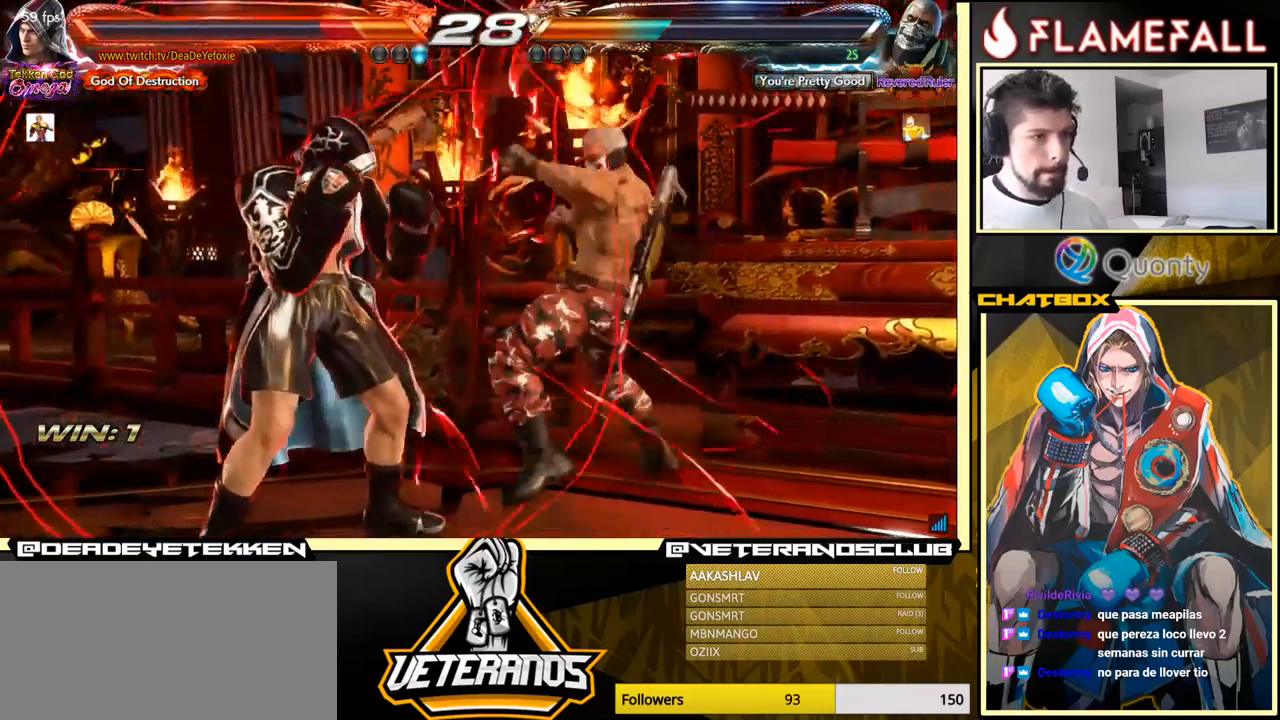
{"buttons": [], "left_stick": "down", "events": []}
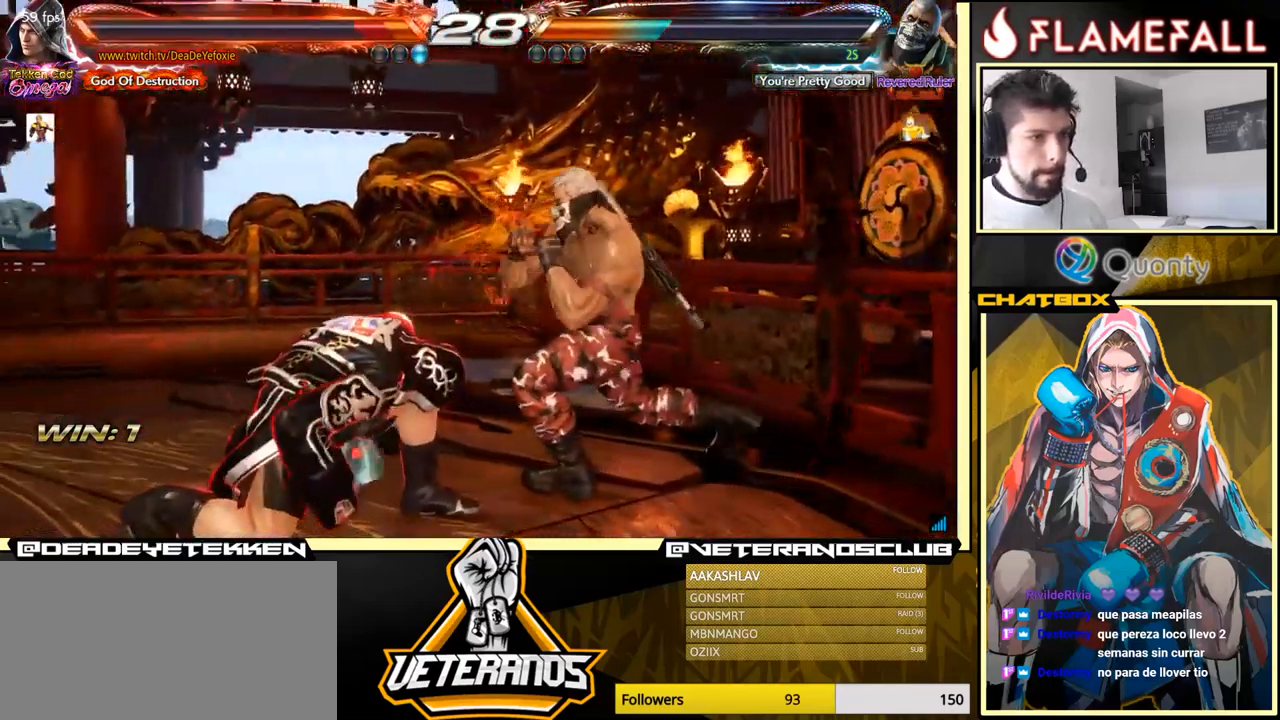
{"buttons": [], "left_stick": "down-left", "events": [[17, "left_stick", "center"], [83, "left_stick", "left"], [150, "left_stick", "center"], [233, "left_stick", "left"], [367, "left_stick", "down-left"]]}
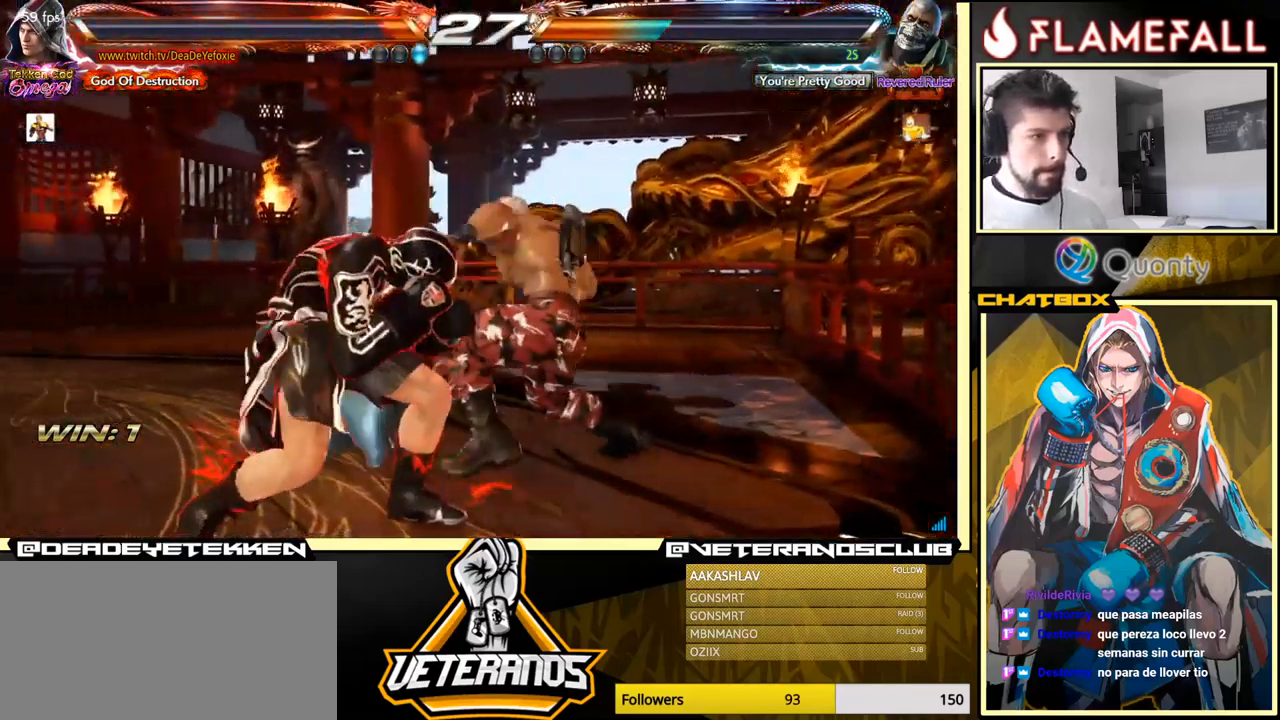
{"buttons": [], "left_stick": "left", "events": [[33, "left_stick", "left"]]}
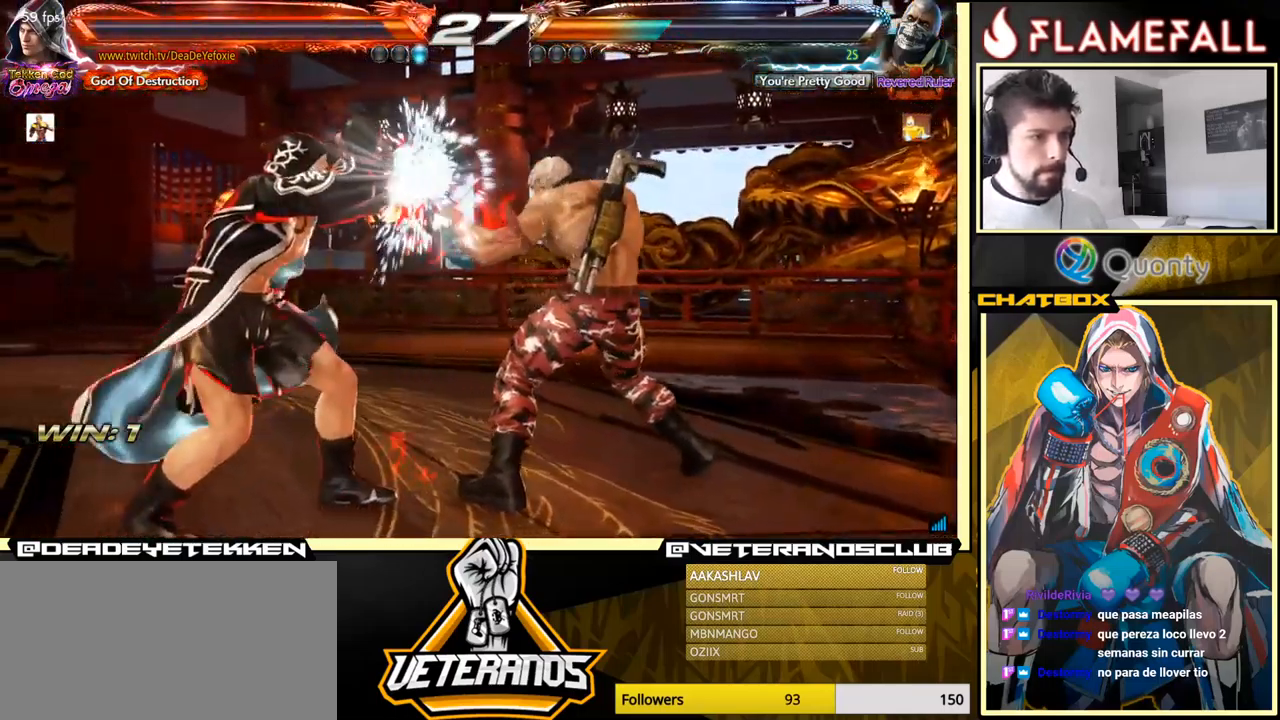
{"buttons": [], "left_stick": "down", "events": [[100, "left_stick", "down"], [167, "left_stick", "center"], [267, "left_stick", "right"], [334, "left_stick", "center"], [384, "left_stick", "right"], [500, "left_stick", "down"]]}
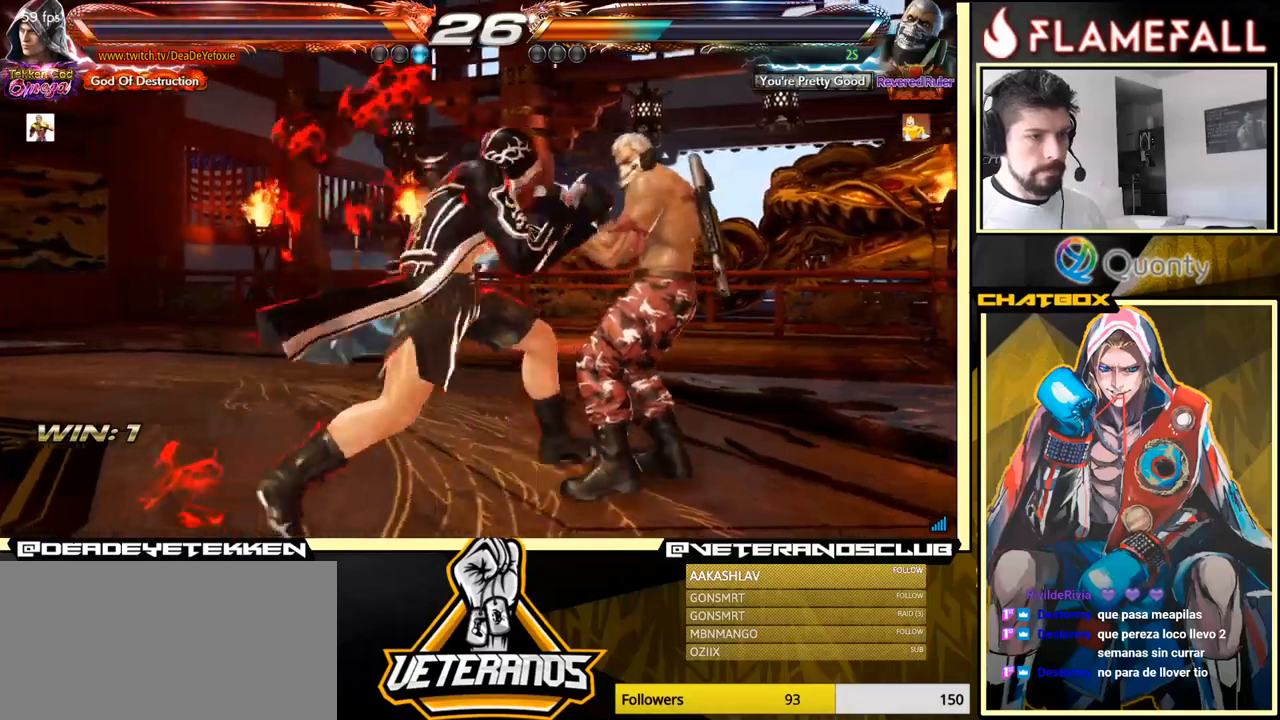
{"buttons": [], "left_stick": "right", "events": [[100, "left_stick", "right"], [400, "left_stick", "center"], [467, "left_stick", "right"]]}
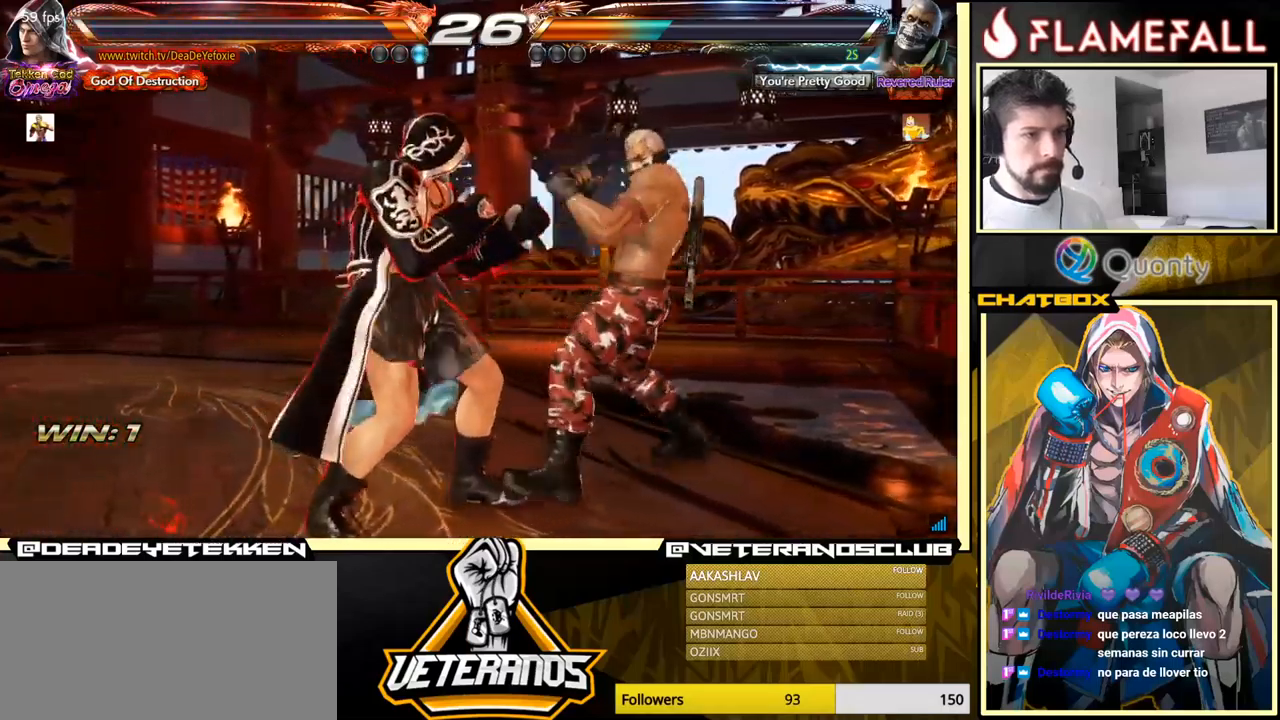
{"buttons": ["A"], "left_stick": "right", "events": [[34, "left_stick", "center"], [117, "left_stick", "down-right"], [167, "L1", "down"], [284, "A", "down"], [317, "L1", "up"], [334, "left_stick", "right"]]}
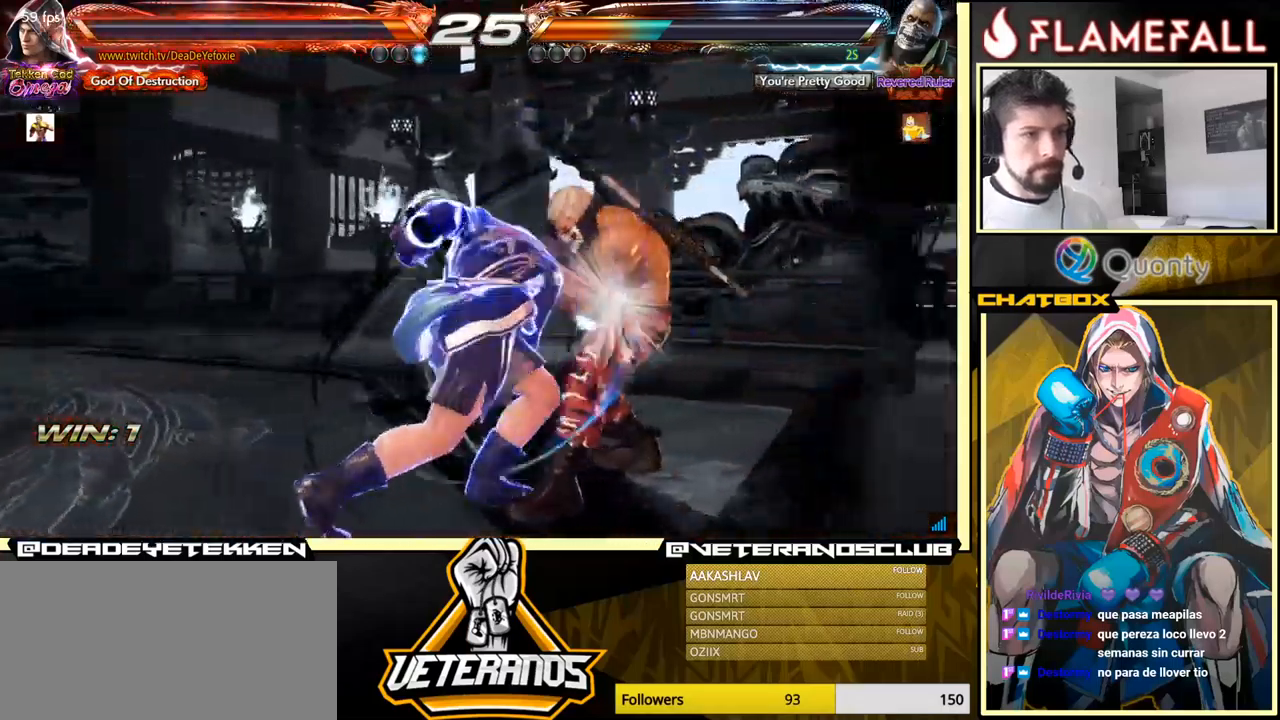
{"buttons": [], "left_stick": "down-left", "events": [[434, "A", "up"], [467, "left_stick", "down-left"]]}
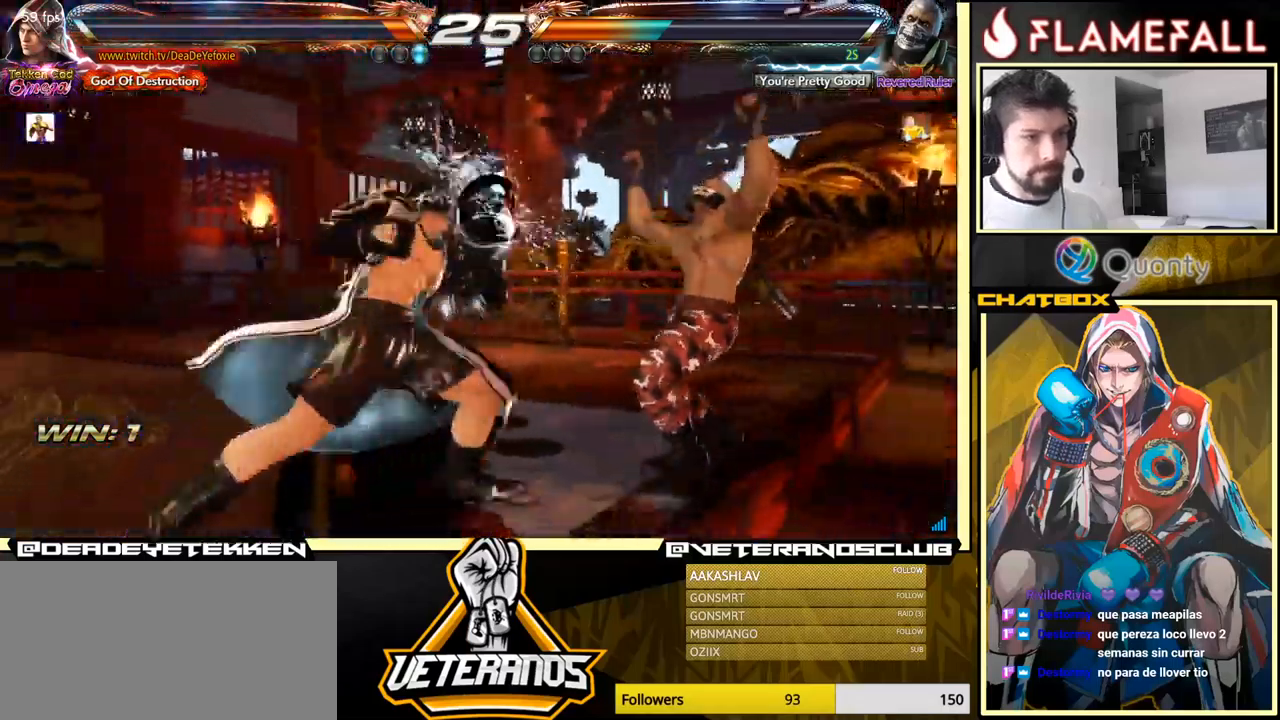
{"buttons": [], "left_stick": "right", "events": [[184, "left_stick", "right"], [417, "left_stick", "down"], [500, "left_stick", "right"]]}
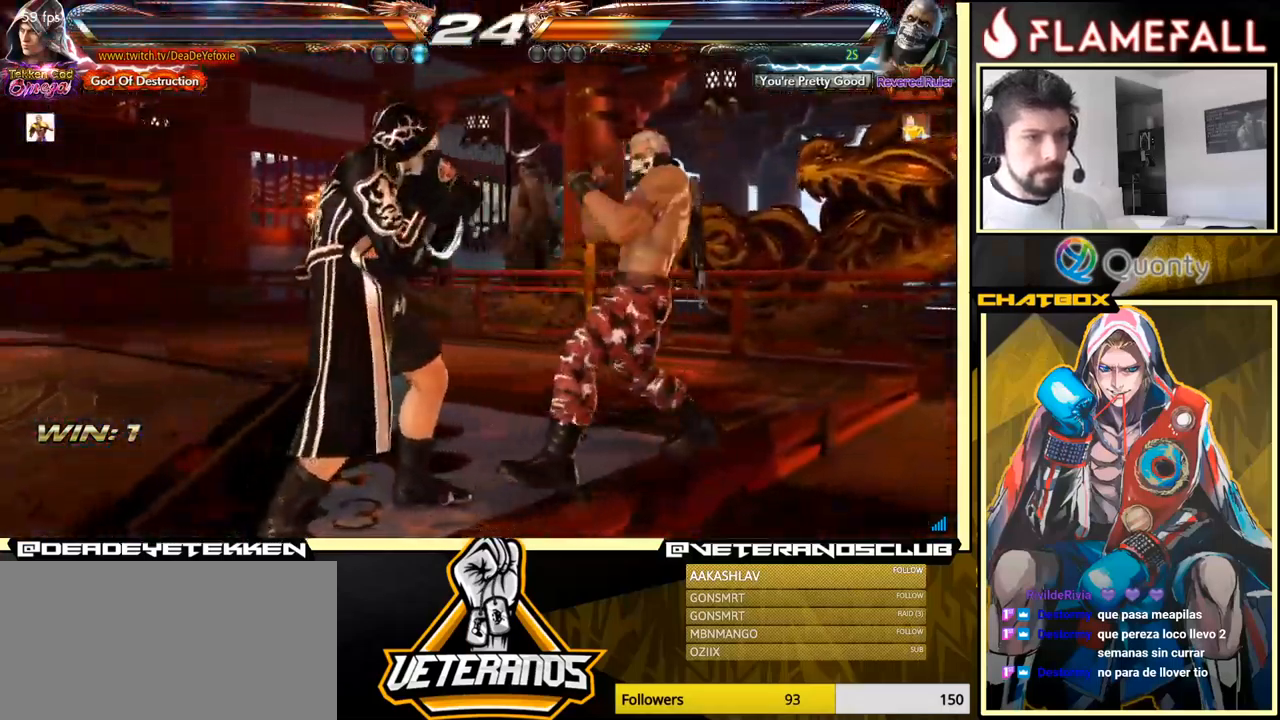
{"buttons": [], "left_stick": "left", "events": [[200, "left_stick", "down"], [250, "L2", "down"], [267, "left_stick", "left"], [350, "L2", "up"]]}
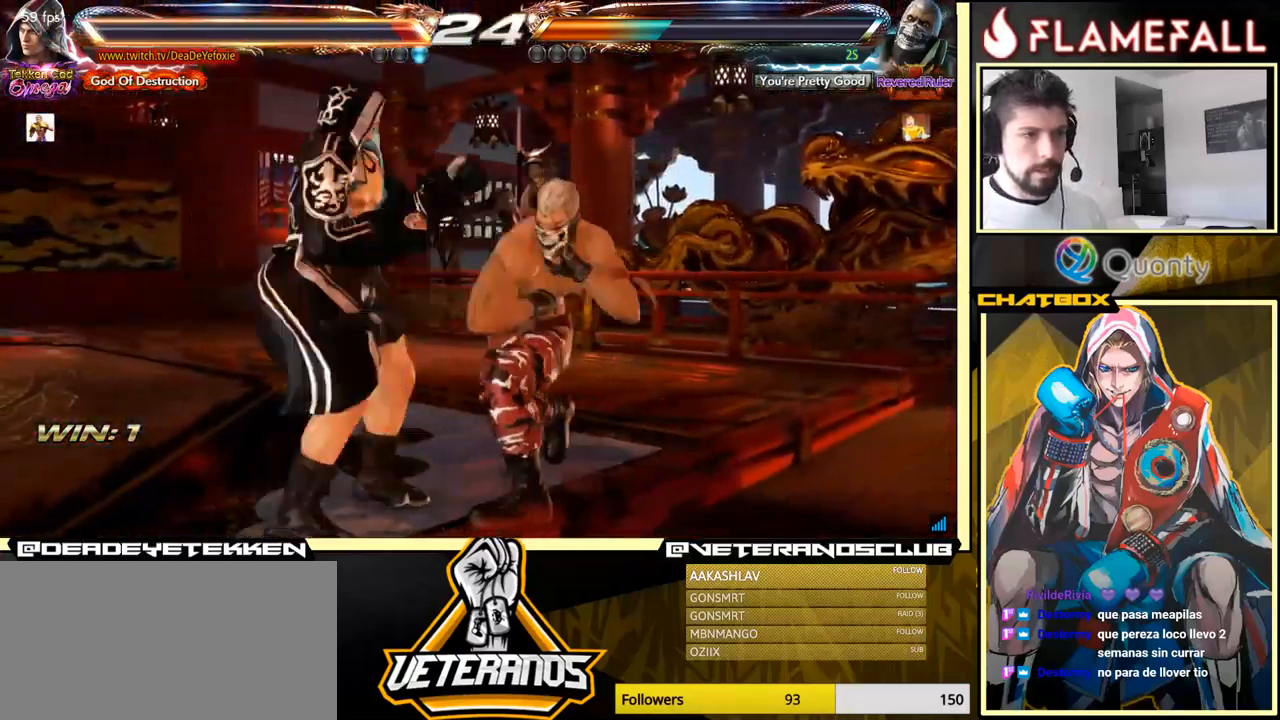
{"buttons": [], "left_stick": "center", "events": [[417, "left_stick", "center"]]}